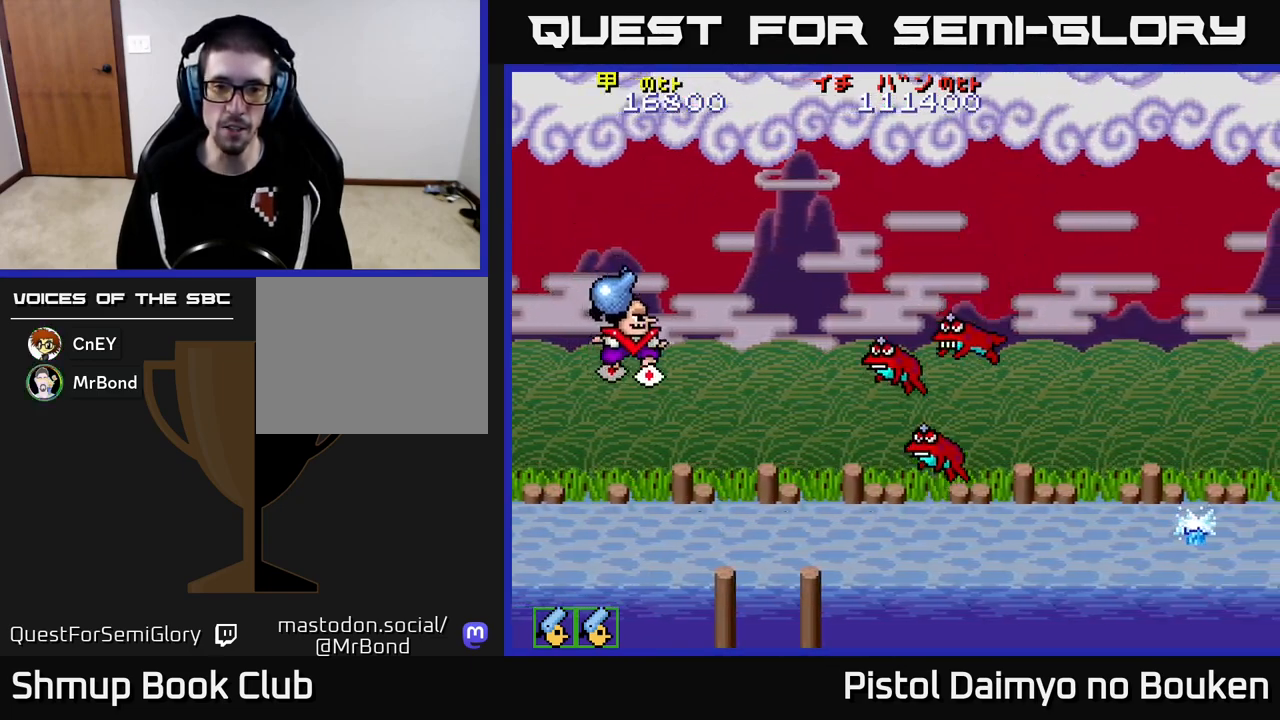
Gameplay with a controller (Xbox layout); each line is a JSON object with the inputs held at the frame after it. "events" lists button and stick changes between this image and that frame as [ms after this image, input, new state], when the widget could be followed in between. Not read: right_stick.
{"buttons": ["DPAD_UP"], "left_stick": "center", "events": [[150, "DPAD_DOWN", "up"], [233, "A", "up"], [350, "A", "down"], [367, "DPAD_RIGHT", "up"], [400, "DPAD_UP", "down"], [500, "A", "up"]]}
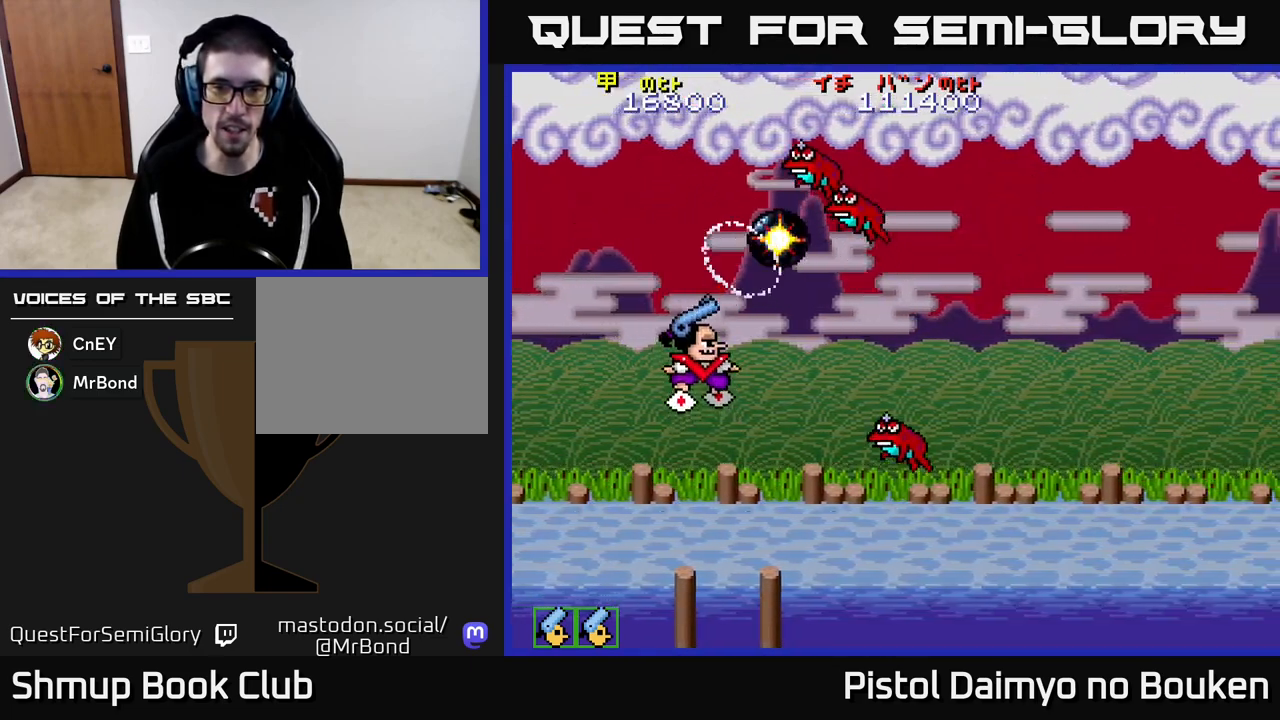
{"buttons": ["A", "DPAD_UP", "DPAD_LEFT"], "left_stick": "center", "events": [[33, "A", "down"], [233, "A", "up"], [317, "A", "down"], [400, "A", "up"], [433, "DPAD_LEFT", "down"], [500, "A", "down"]]}
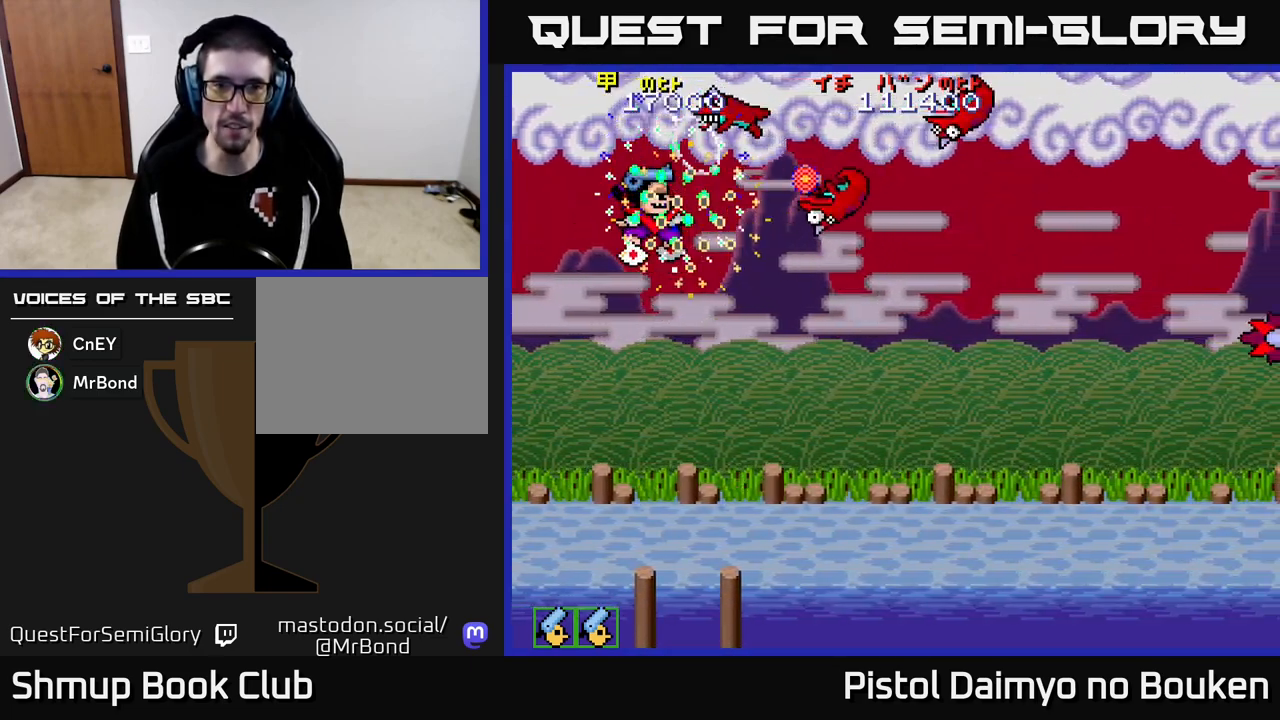
{"buttons": ["DPAD_RIGHT"], "left_stick": "center"}
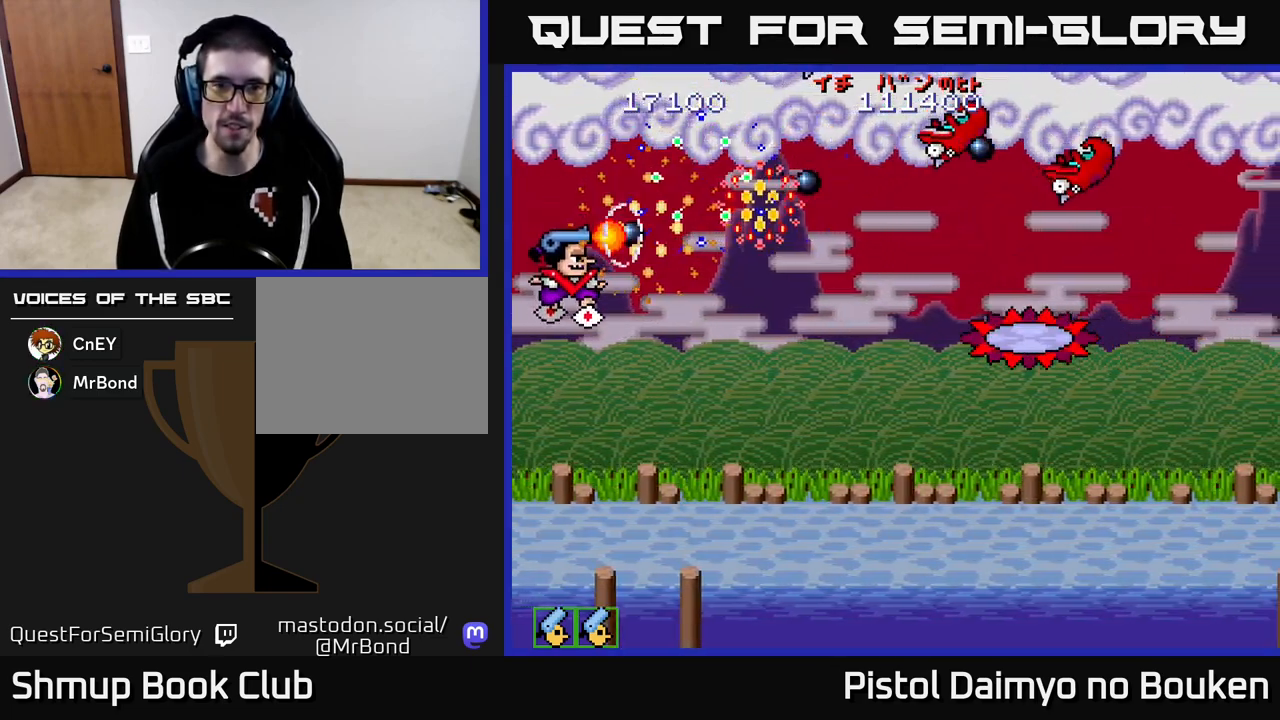
{"buttons": ["A", "DPAD_RIGHT"], "left_stick": "center", "events": [[17, "DPAD_RIGHT", "up"], [17, "DPAD_UP", "down"], [33, "A", "down"], [250, "DPAD_RIGHT", "down"], [267, "DPAD_UP", "up"]]}
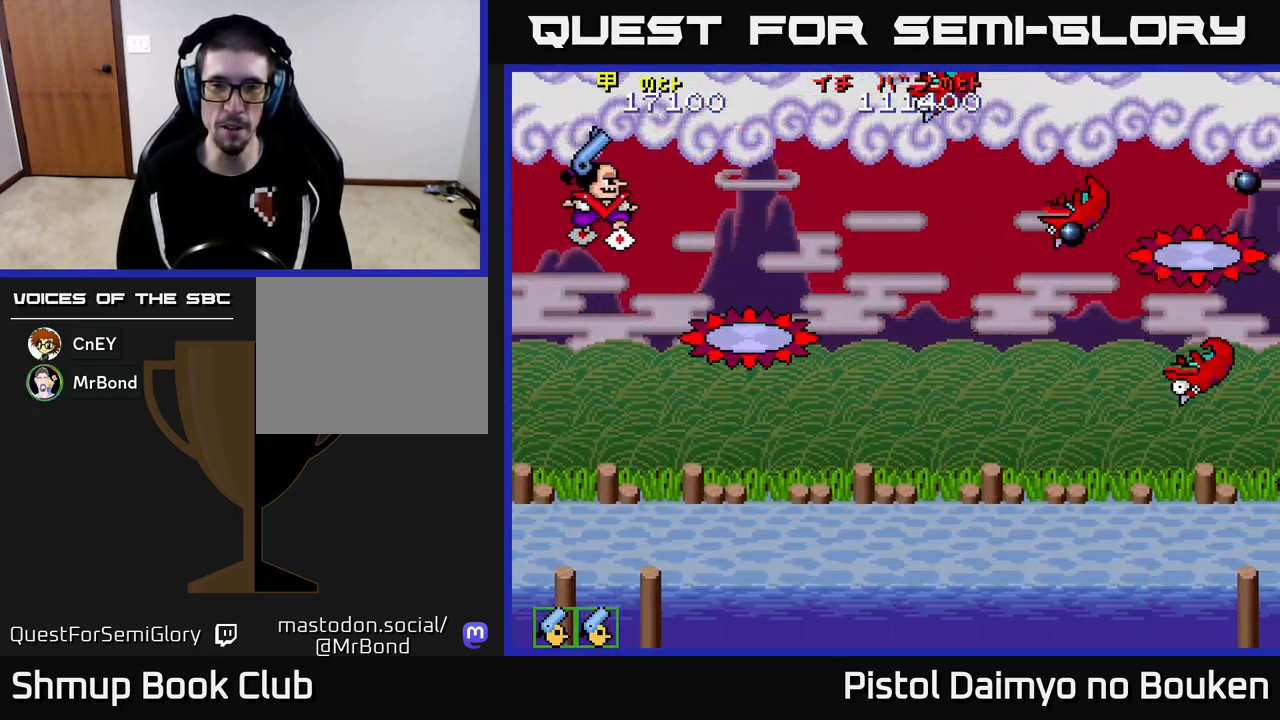
{"buttons": ["A", "DPAD_DOWN"], "left_stick": "center", "events": [[217, "DPAD_DOWN", "down"], [300, "DPAD_RIGHT", "up"]]}
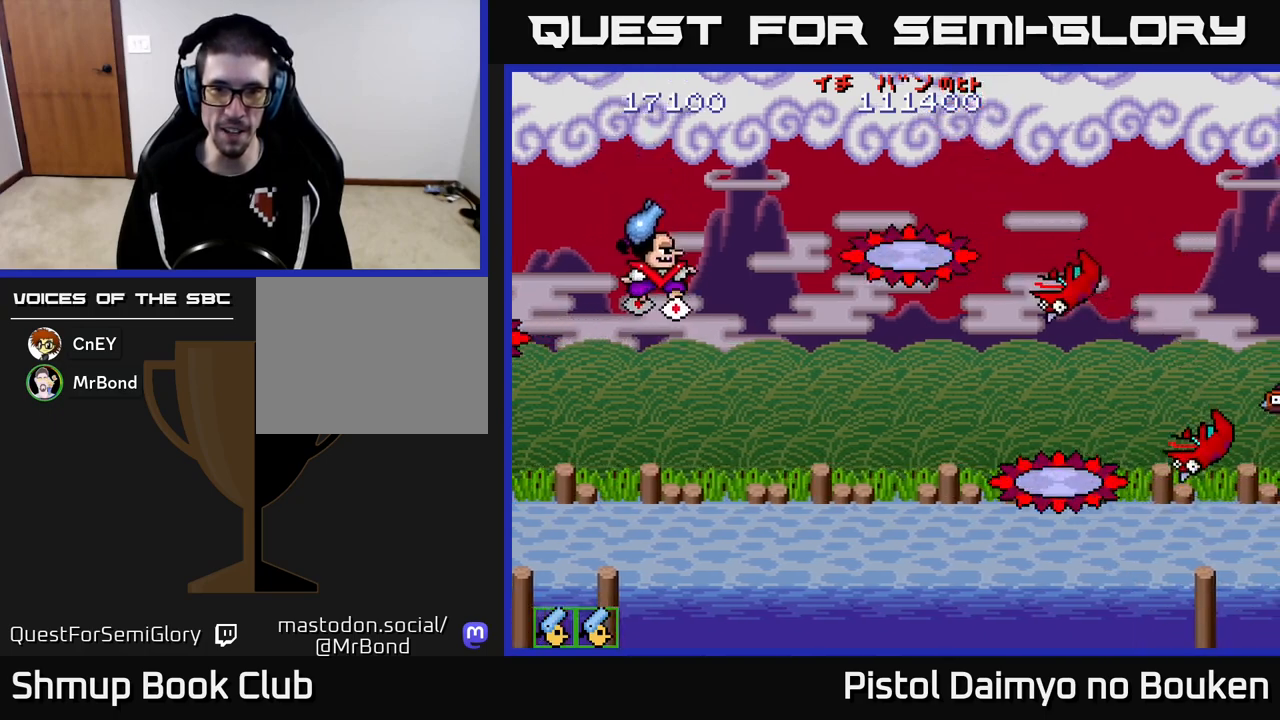
{"buttons": ["A"], "left_stick": "center", "events": [[83, "A", "up"], [233, "A", "down"], [233, "DPAD_RIGHT", "down"], [333, "DPAD_DOWN", "up"], [500, "DPAD_RIGHT", "up"]]}
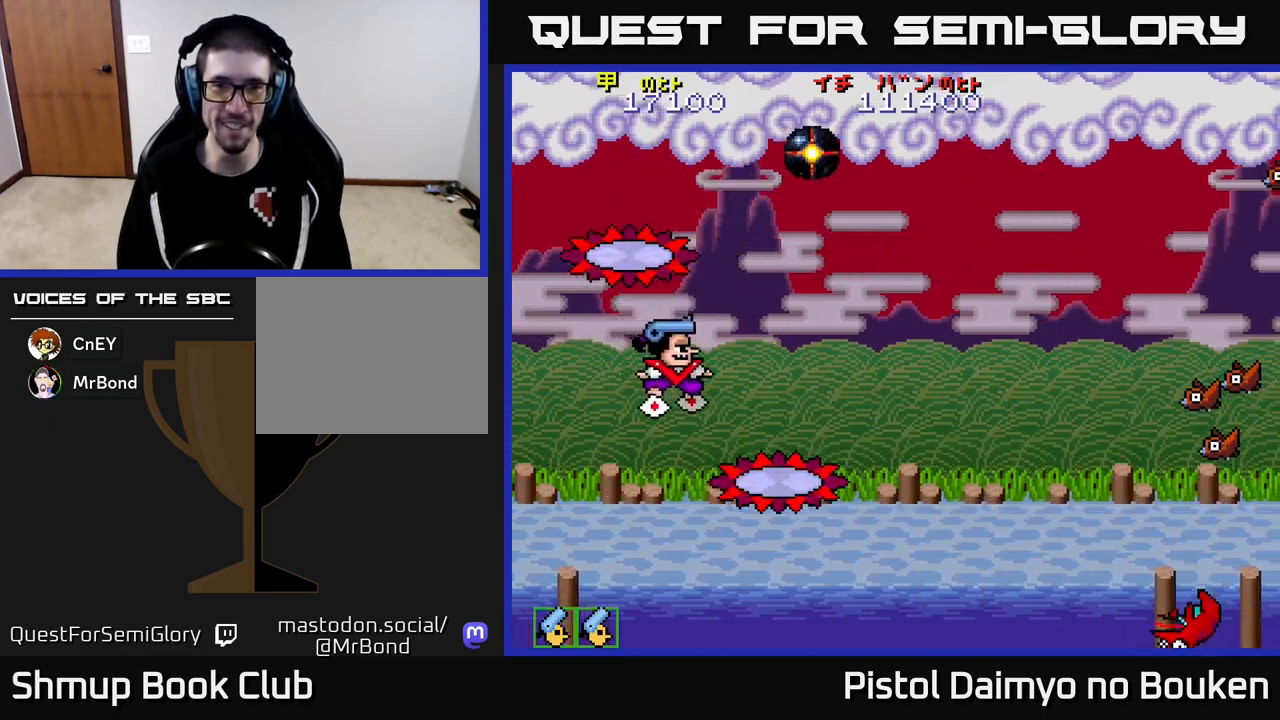
{"buttons": ["A", "DPAD_UP"], "left_stick": "center", "events": [[17, "DPAD_UP", "down"]]}
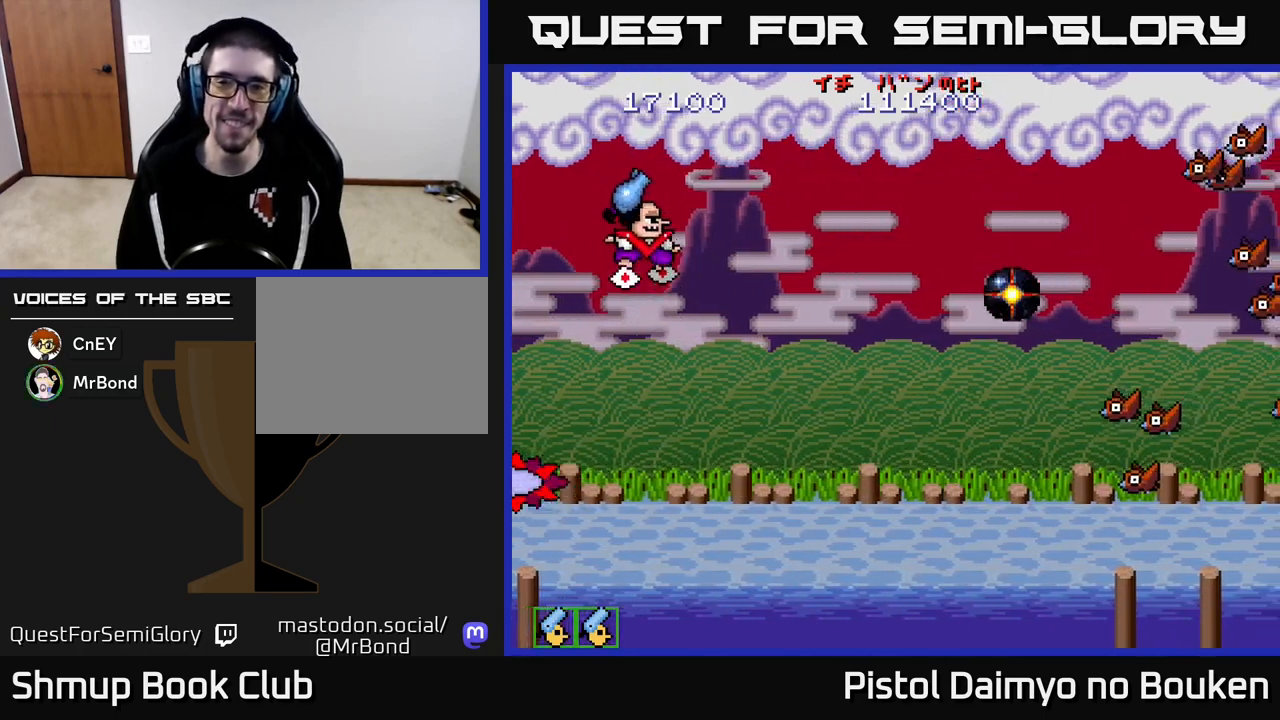
{"buttons": ["A", "DPAD_DOWN", "DPAD_RIGHT"], "left_stick": "center", "events": [[250, "DPAD_UP", "up"], [283, "DPAD_RIGHT", "down"], [333, "DPAD_DOWN", "down"]]}
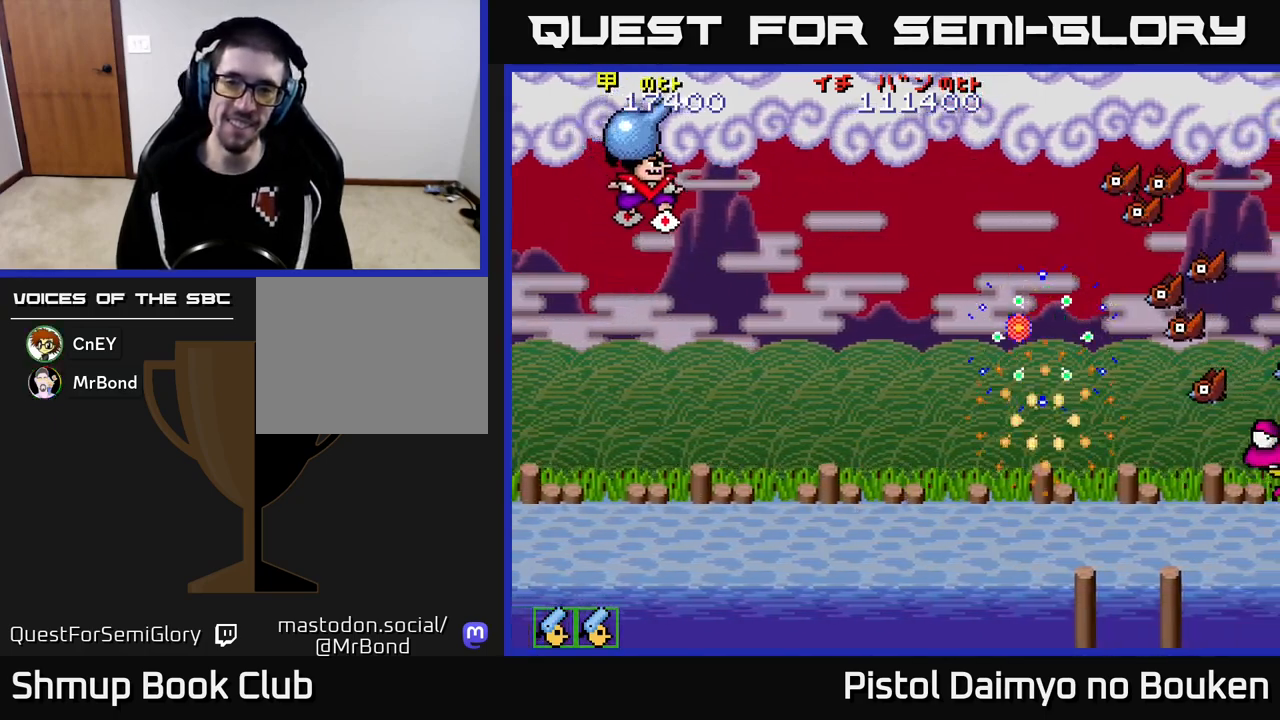
{"buttons": ["DPAD_RIGHT"], "left_stick": "center", "events": [[483, "A", "up"], [483, "DPAD_DOWN", "up"]]}
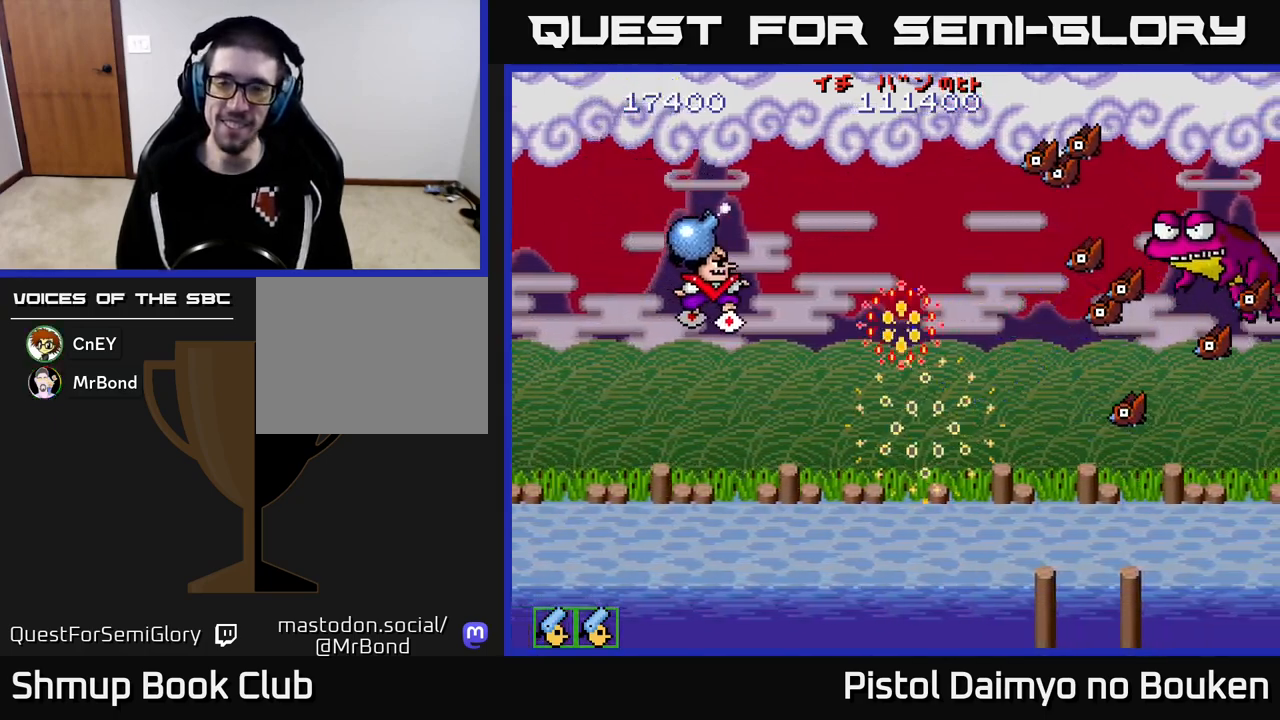
{"buttons": ["DPAD_DOWN"], "left_stick": "center", "events": [[67, "DPAD_DOWN", "down"], [333, "A", "down"], [433, "A", "up"], [450, "DPAD_RIGHT", "up"]]}
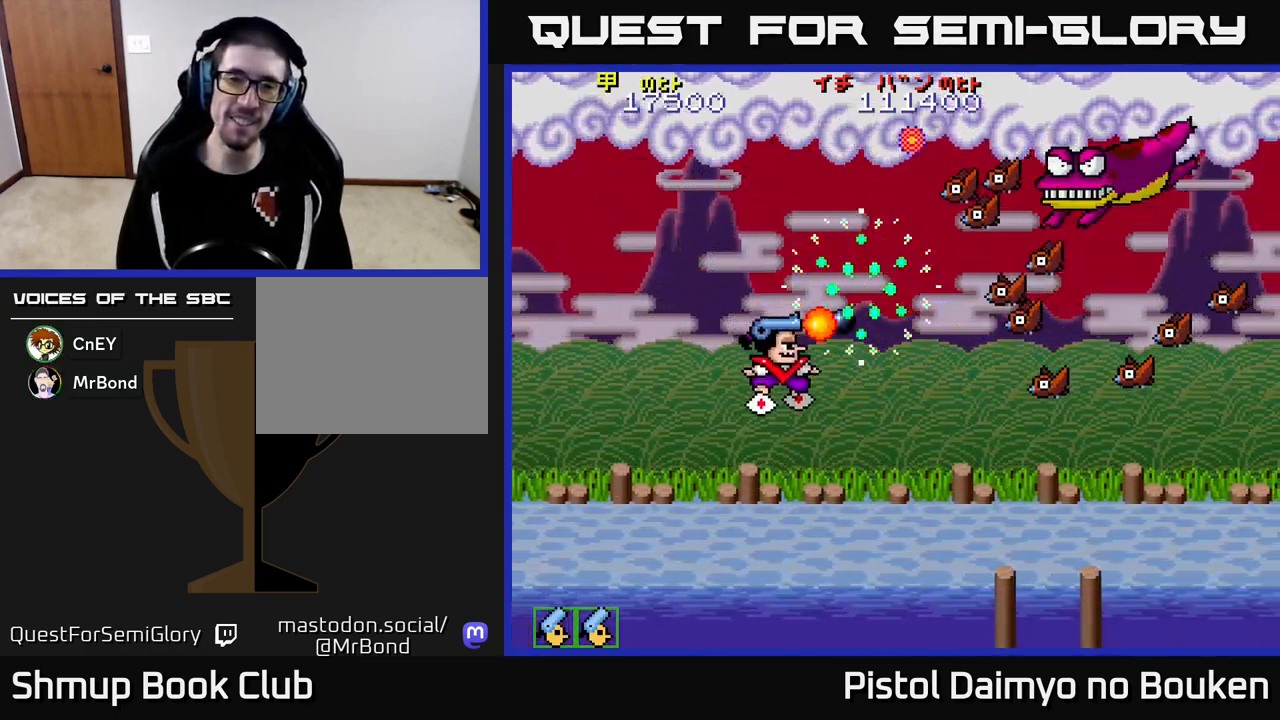
{"buttons": ["DPAD_UP"], "left_stick": "center", "events": [[17, "A", "down"], [100, "A", "up"], [150, "DPAD_DOWN", "up"], [183, "A", "down"], [217, "DPAD_UP", "down"], [267, "A", "up"], [350, "A", "down"], [417, "A", "up"]]}
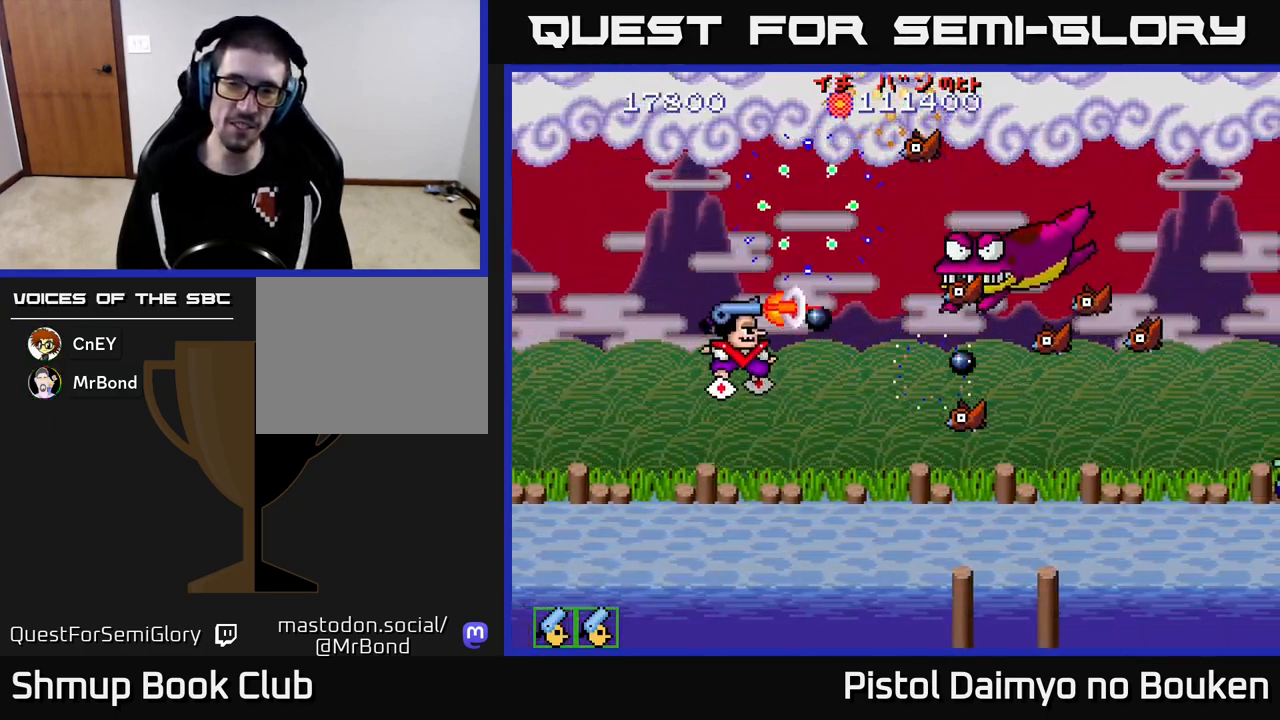
{"buttons": ["A", "DPAD_DOWN"], "left_stick": "center", "events": [[33, "A", "down"], [83, "A", "up"], [183, "A", "down"], [250, "A", "up"], [317, "A", "down"], [433, "DPAD_UP", "up"], [467, "DPAD_DOWN", "down"]]}
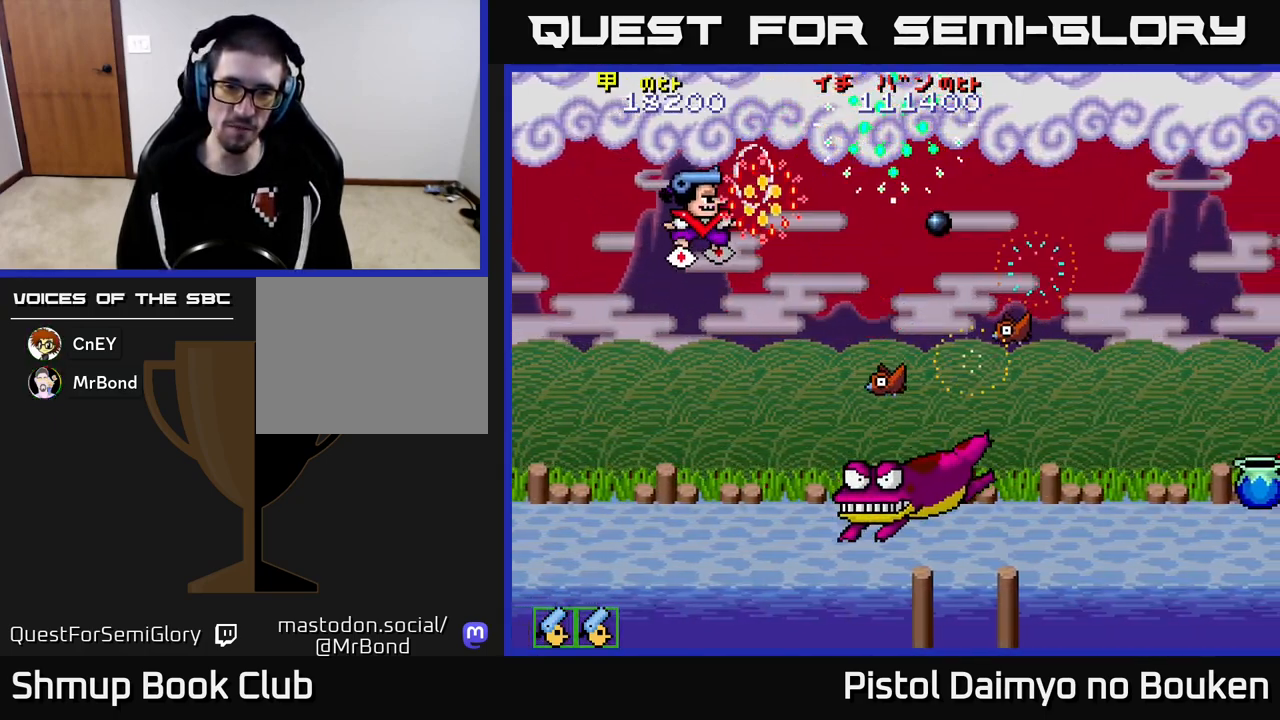
{"buttons": ["A", "DPAD_DOWN"], "left_stick": "center", "events": [[200, "DPAD_LEFT", "down"], [433, "DPAD_LEFT", "up"]]}
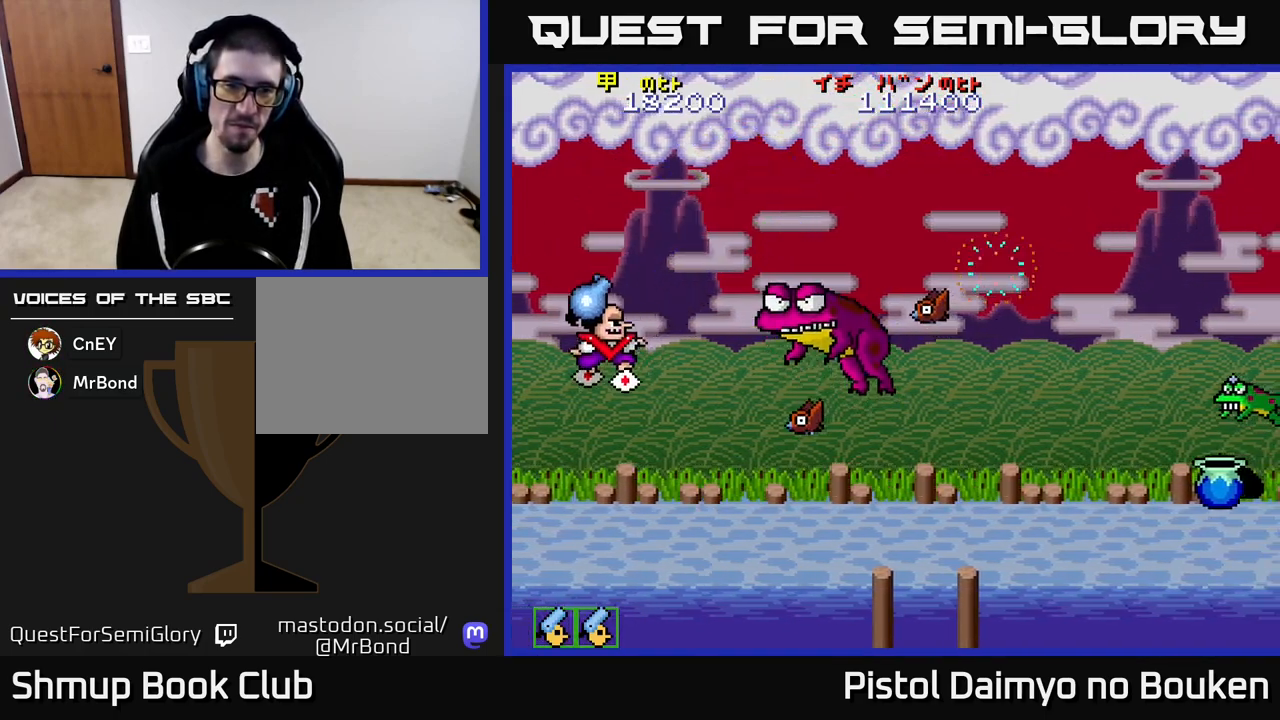
{"buttons": ["DPAD_UP"], "left_stick": "center", "events": [[200, "DPAD_DOWN", "up"], [233, "DPAD_UP", "down"], [483, "A", "up"]]}
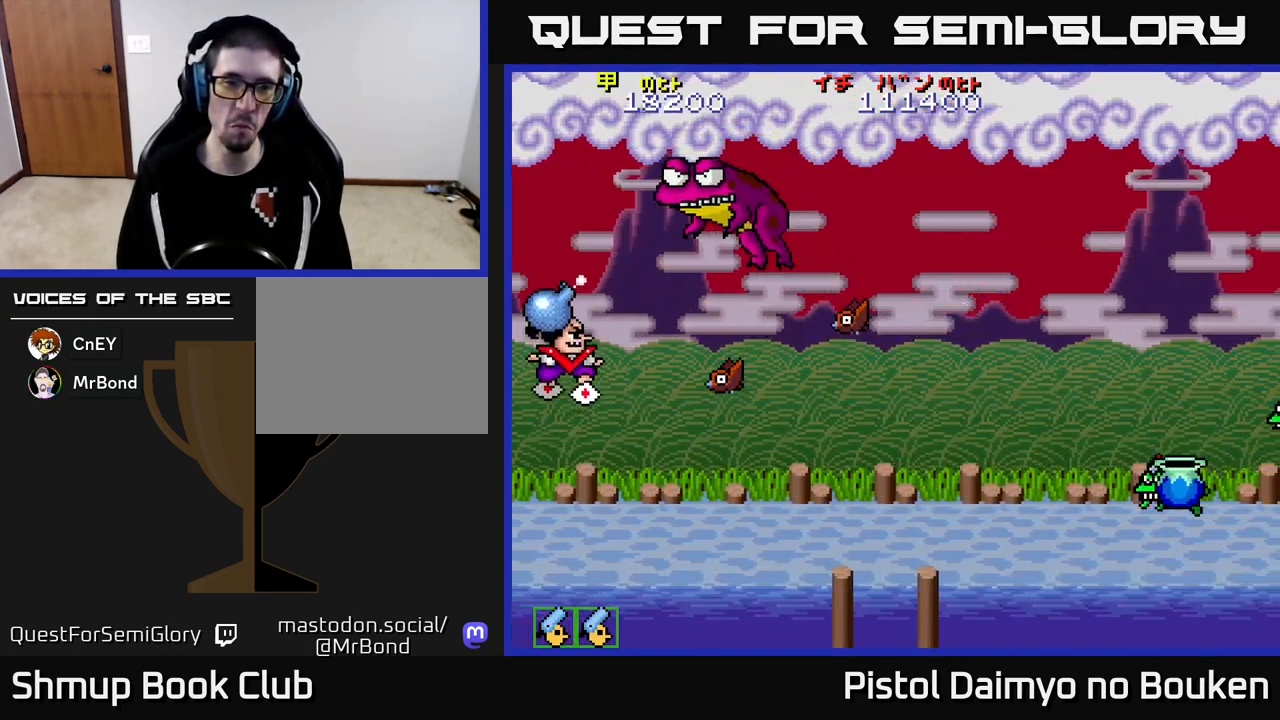
{"buttons": ["DPAD_DOWN"], "left_stick": "center", "events": [[33, "DPAD_UP", "up"], [67, "DPAD_DOWN", "down"], [283, "DPAD_DOWN", "up"], [350, "A", "down"], [400, "DPAD_DOWN", "down"], [467, "A", "up"]]}
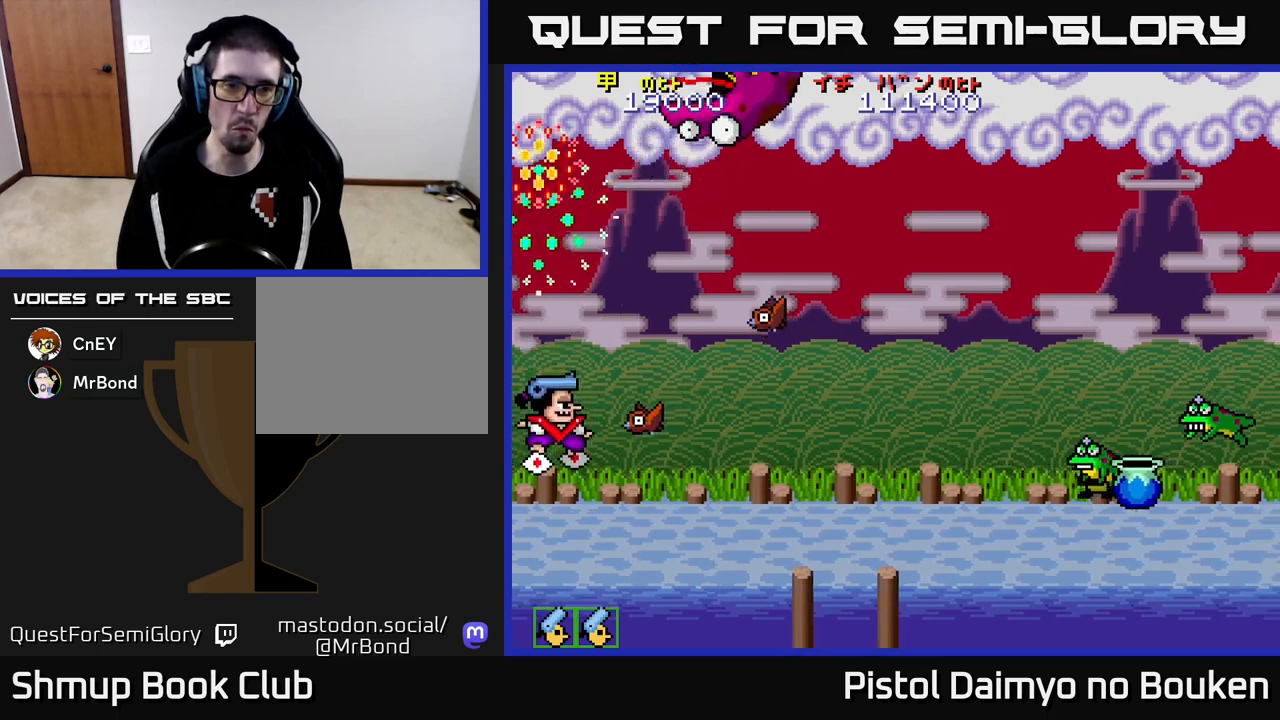
{"buttons": [], "left_stick": "center", "events": [[17, "DPAD_DOWN", "up"], [50, "A", "down"], [133, "A", "up"], [183, "DPAD_UP", "down"], [233, "A", "down"], [317, "A", "up"], [433, "A", "down"], [500, "A", "up"], [500, "DPAD_UP", "up"]]}
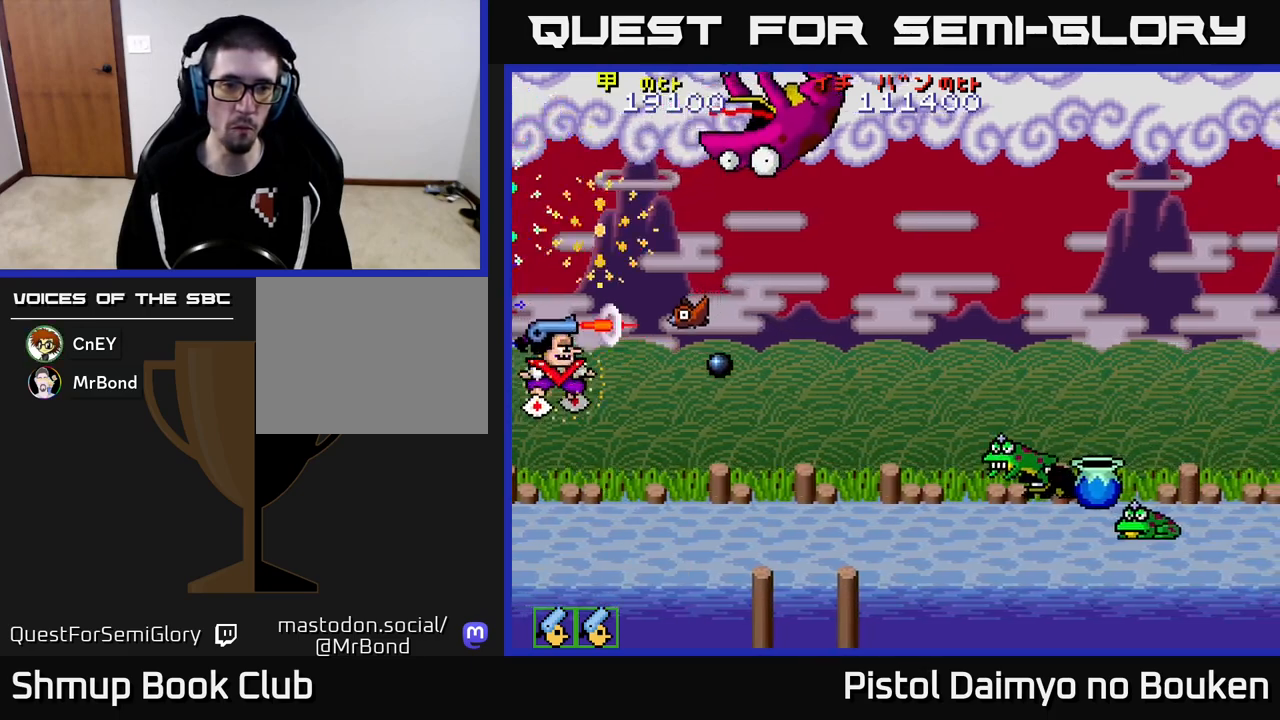
{"buttons": ["A", "DPAD_DOWN"], "left_stick": "center", "events": [[67, "DPAD_DOWN", "down"], [83, "A", "down"], [167, "A", "up"], [483, "A", "down"]]}
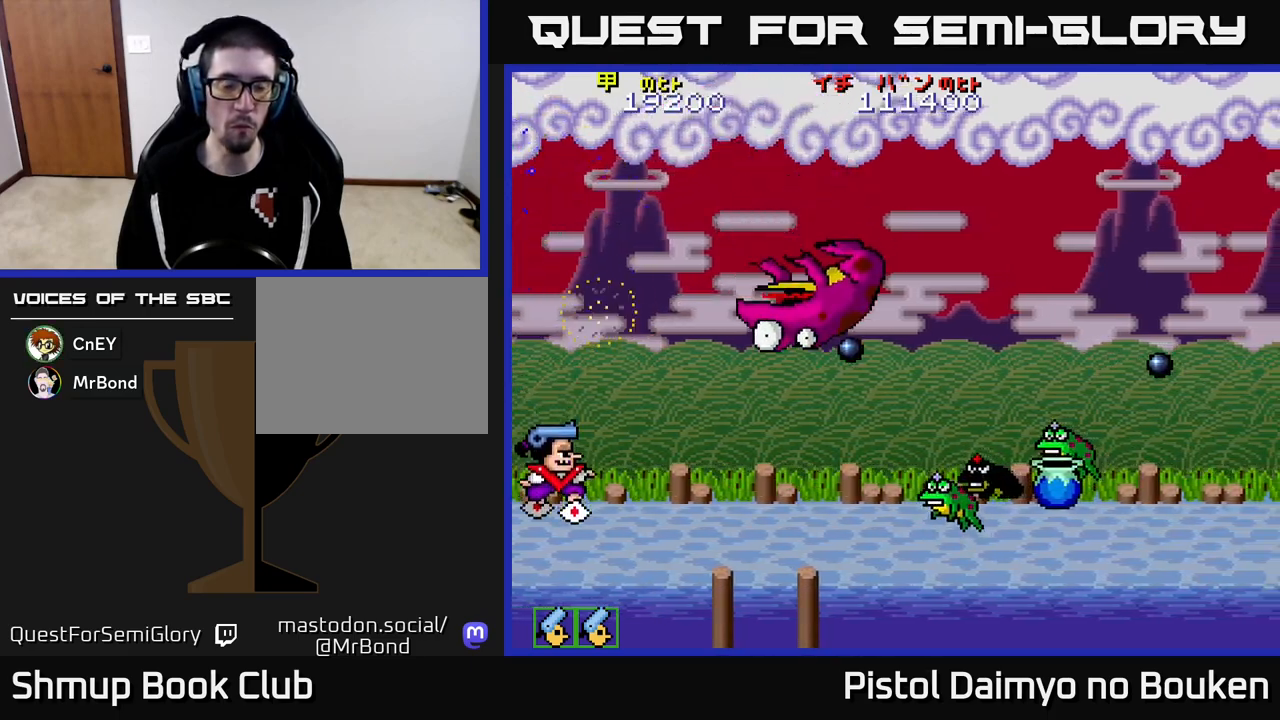
{"buttons": [], "left_stick": "center", "events": [[67, "A", "up"], [83, "DPAD_DOWN", "up"], [167, "A", "down"], [233, "A", "up"], [333, "A", "down"], [417, "A", "up"]]}
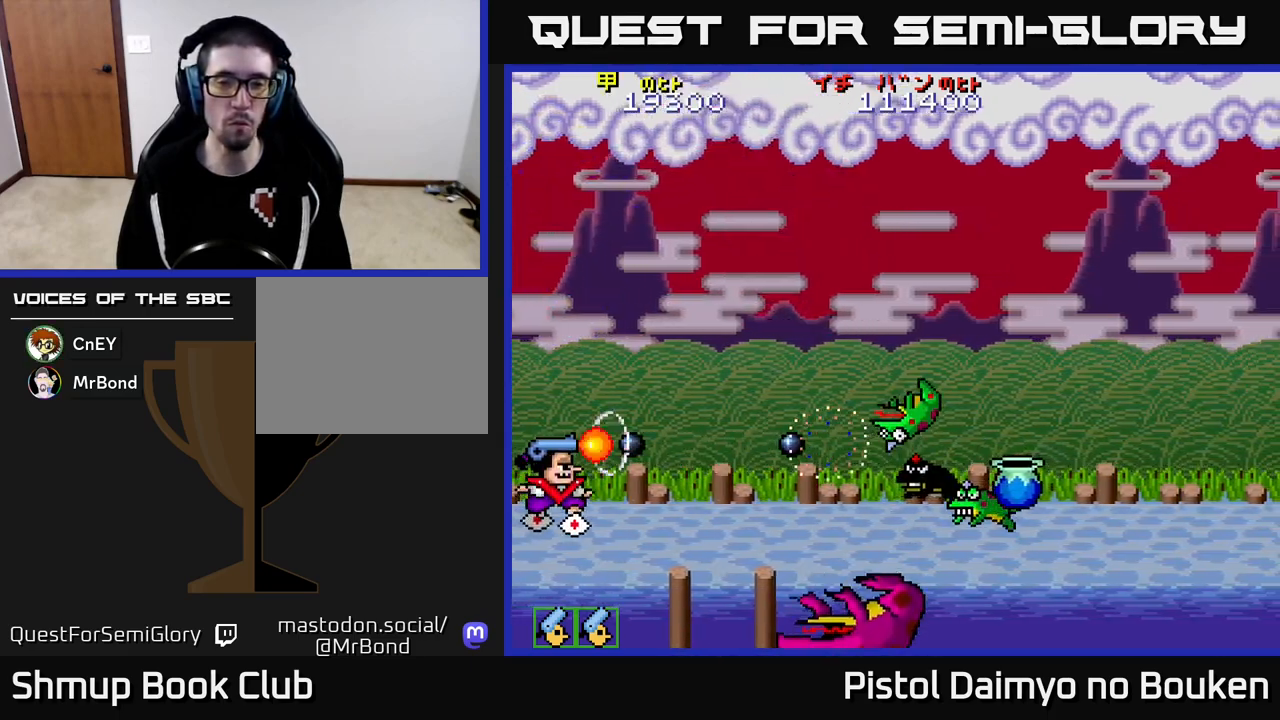
{"buttons": ["A"], "left_stick": "center", "events": [[17, "A", "down"], [100, "A", "up"], [183, "A", "down"], [250, "A", "up"], [350, "A", "down"], [417, "A", "up"], [500, "A", "down"]]}
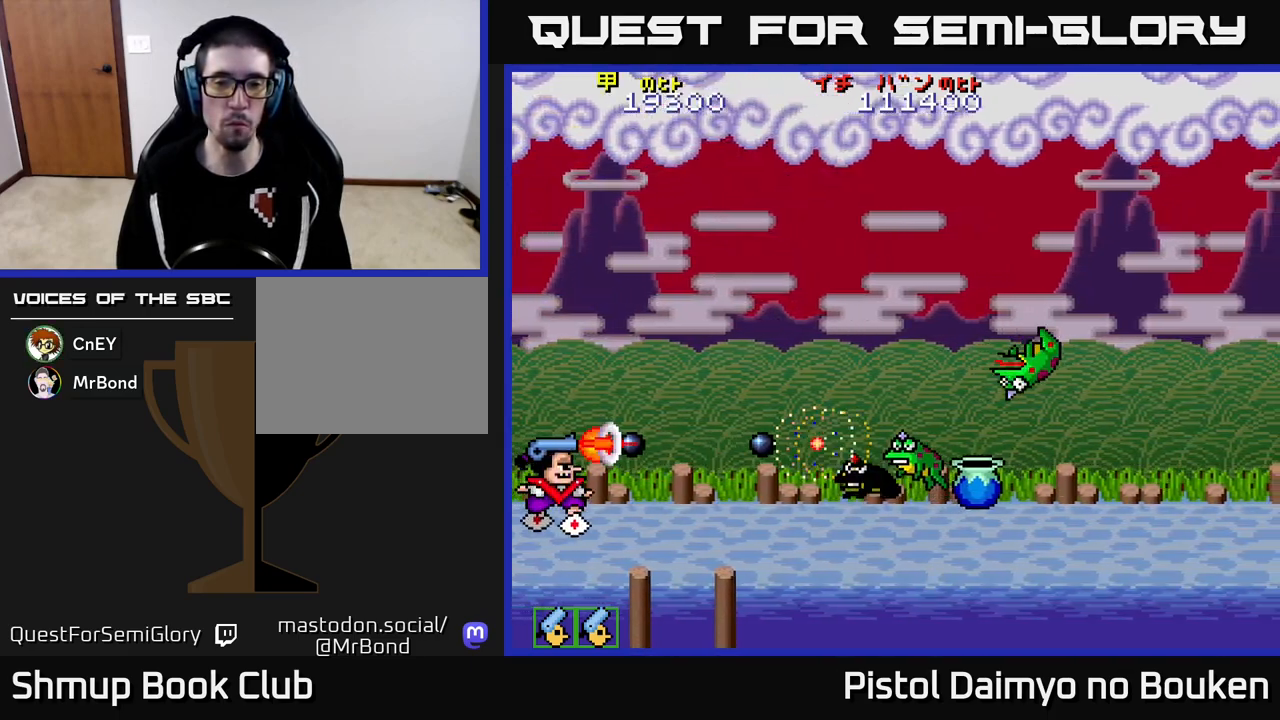
{"buttons": ["A"], "left_stick": "center", "events": [[83, "A", "up"], [167, "A", "down"], [233, "A", "up"], [317, "A", "down"], [400, "A", "up"], [483, "A", "down"]]}
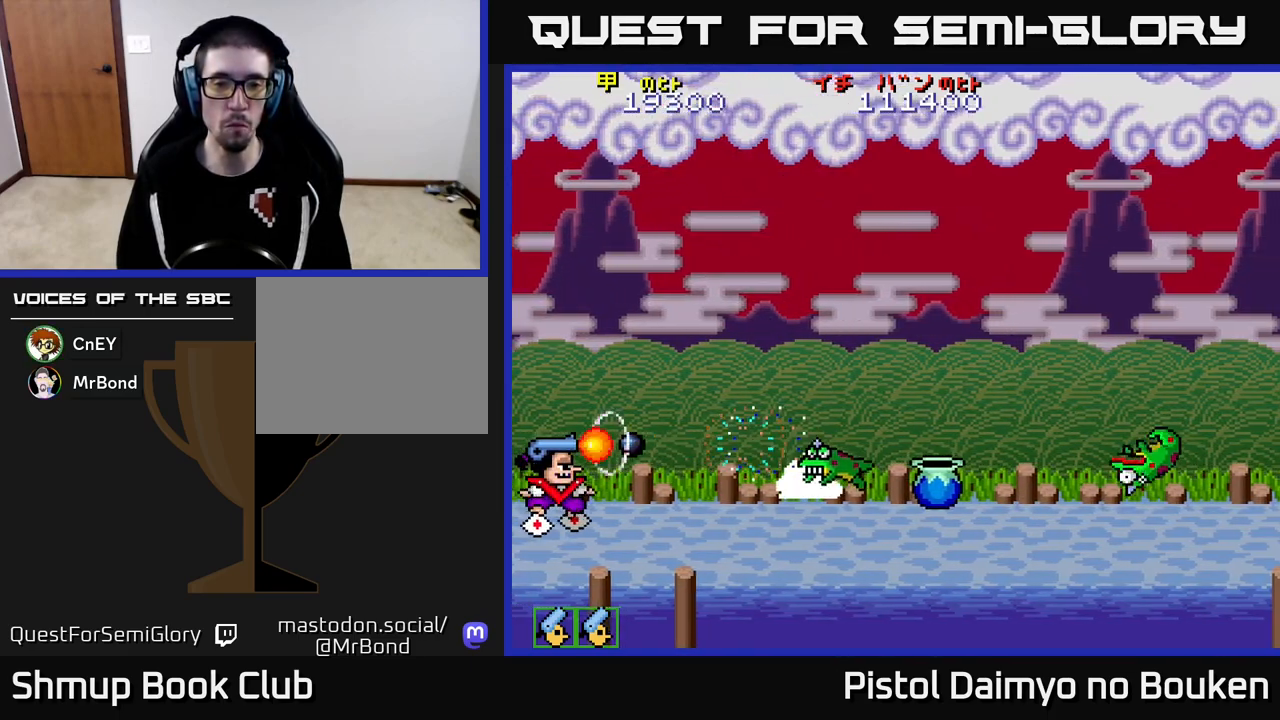
{"buttons": ["A", "DPAD_RIGHT"], "left_stick": "center", "events": [[67, "A", "up"], [133, "A", "down"], [233, "A", "up"], [300, "A", "down"], [383, "A", "up"], [467, "A", "down"], [483, "DPAD_RIGHT", "down"]]}
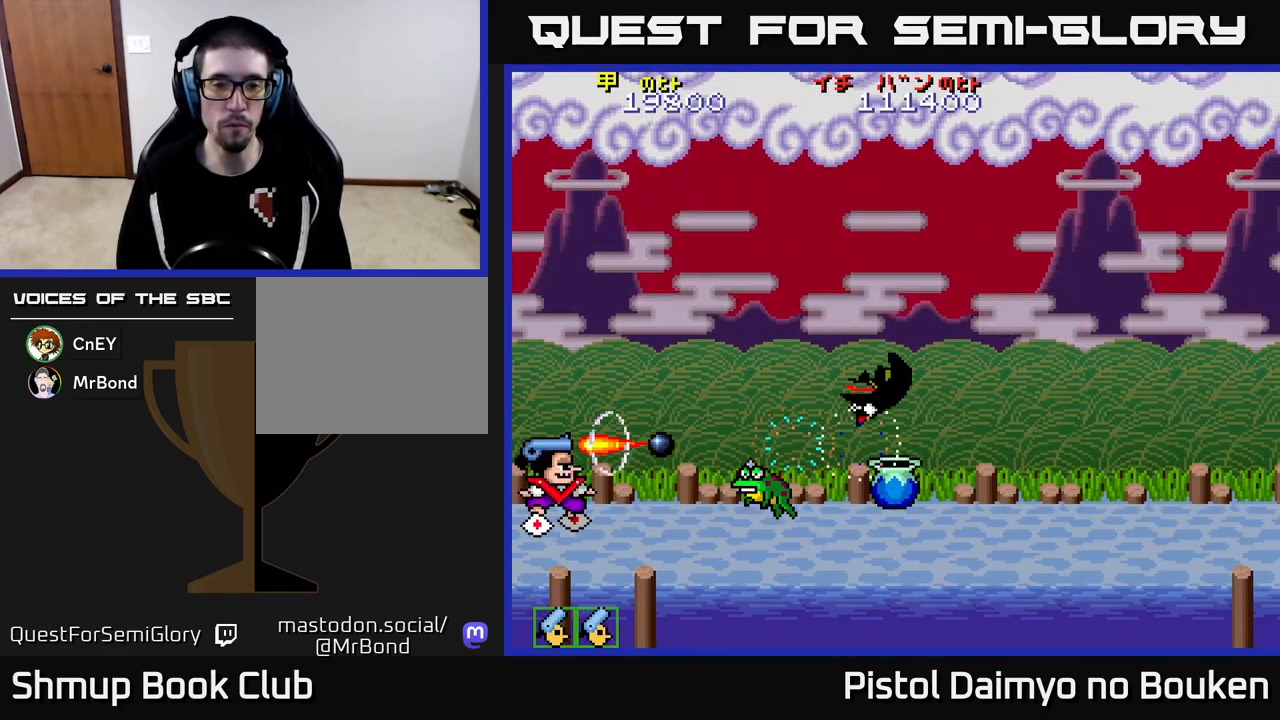
{"buttons": ["A", "DPAD_RIGHT"], "left_stick": "center", "events": [[50, "A", "up"], [133, "A", "down"], [233, "A", "up"], [300, "A", "down"], [400, "A", "up"], [467, "A", "down"]]}
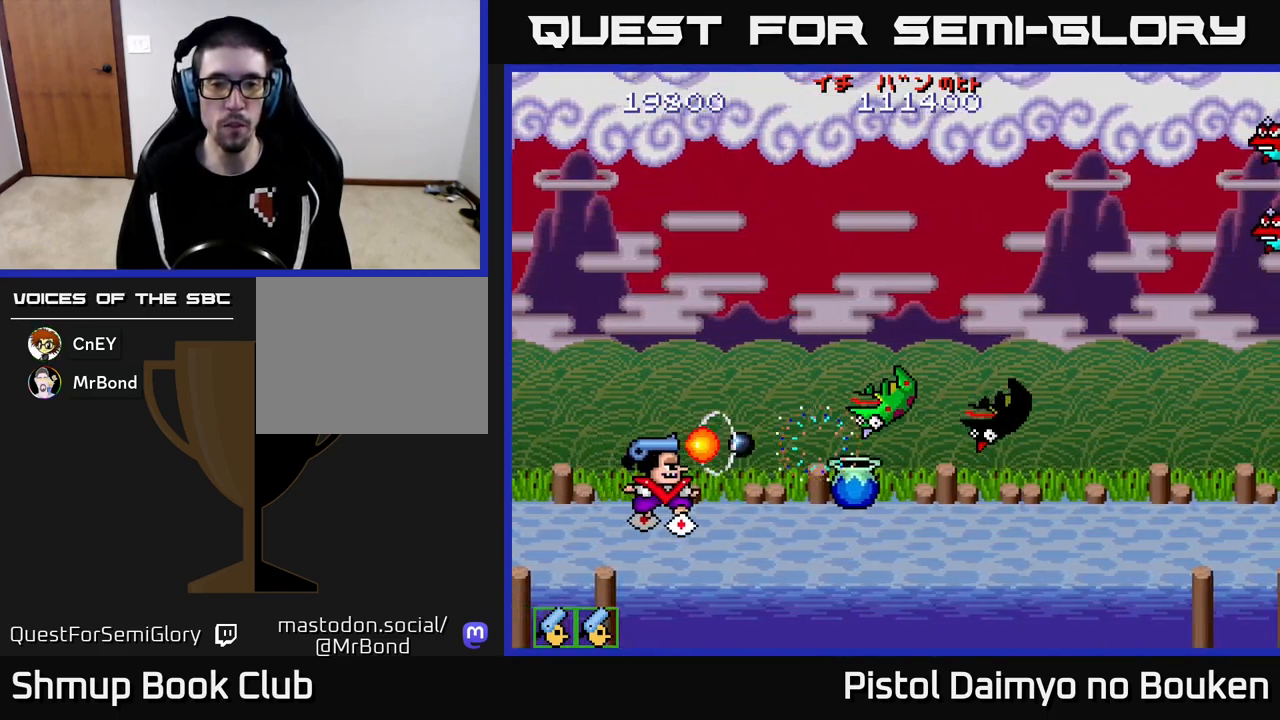
{"buttons": ["A", "DPAD_RIGHT"], "left_stick": "center", "events": [[67, "A", "up"], [133, "A", "down"], [233, "A", "up"], [317, "A", "down"], [400, "A", "up"], [467, "A", "down"]]}
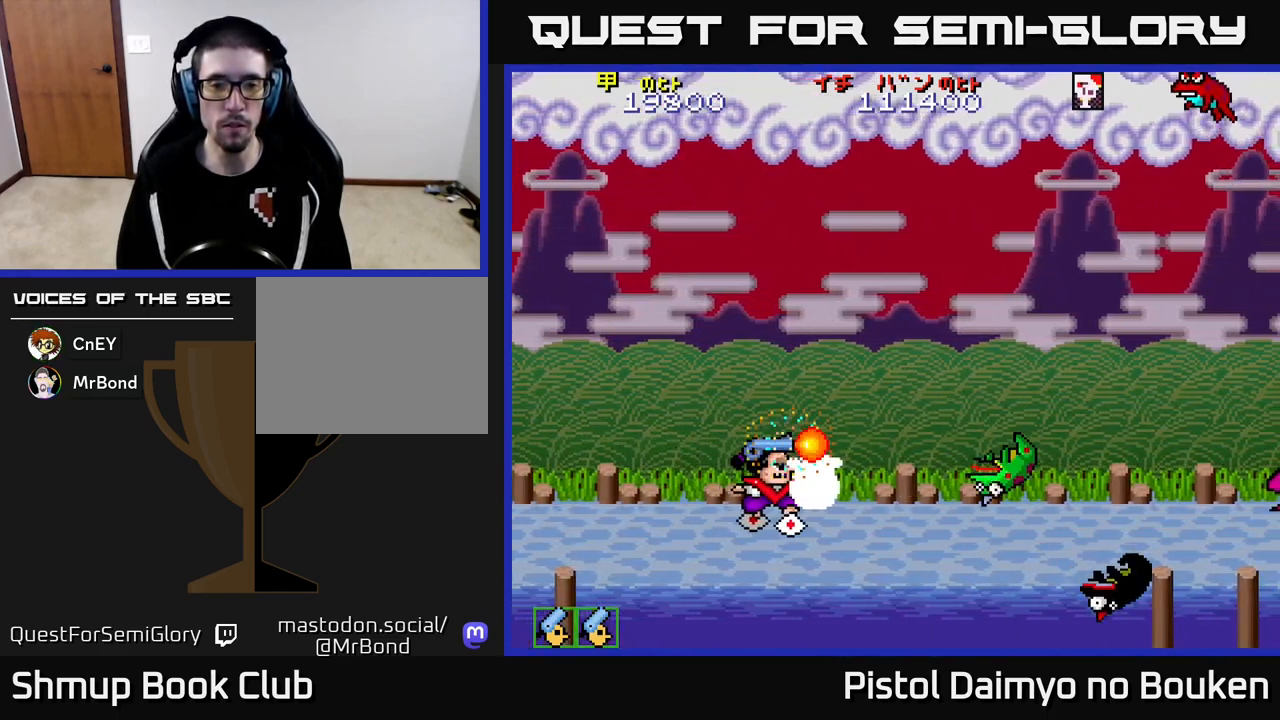
{"buttons": ["A", "DPAD_RIGHT"], "left_stick": "center", "events": [[50, "DPAD_UP", "down"], [500, "DPAD_UP", "up"]]}
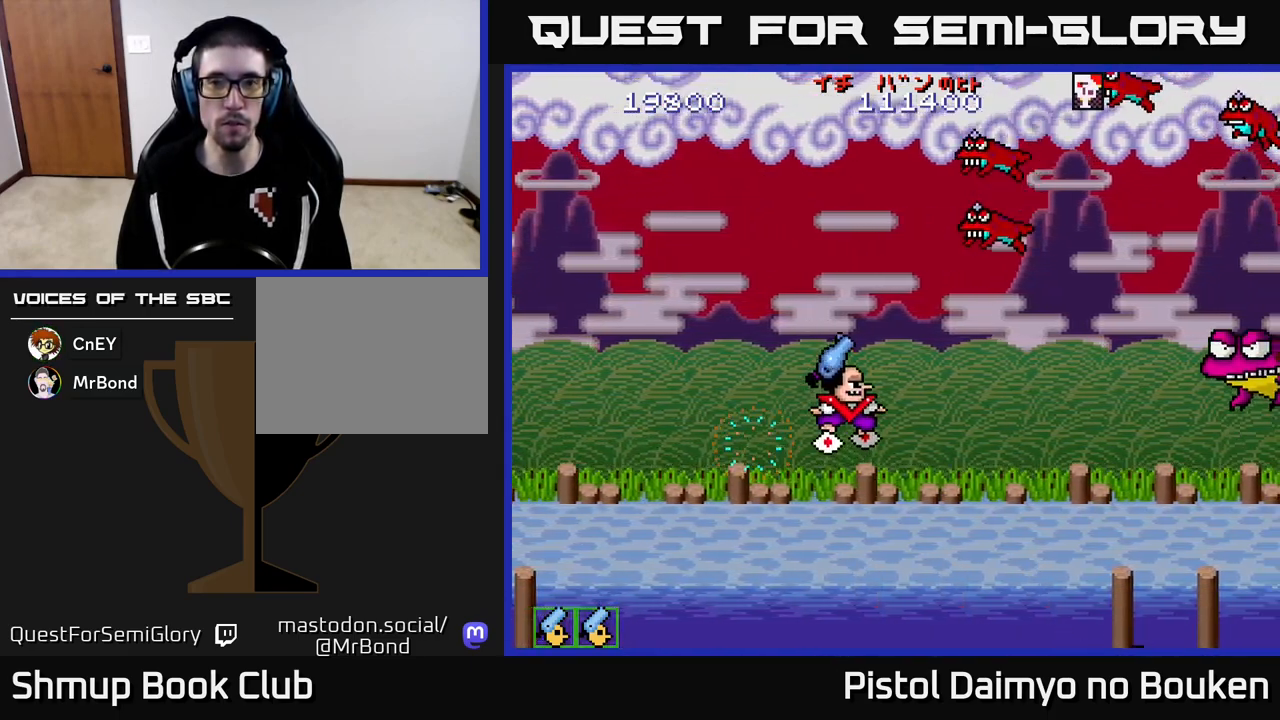
{"buttons": ["A", "DPAD_DOWN", "DPAD_LEFT"], "left_stick": "center", "events": [[50, "DPAD_RIGHT", "up"], [100, "DPAD_LEFT", "down"], [400, "DPAD_DOWN", "down"]]}
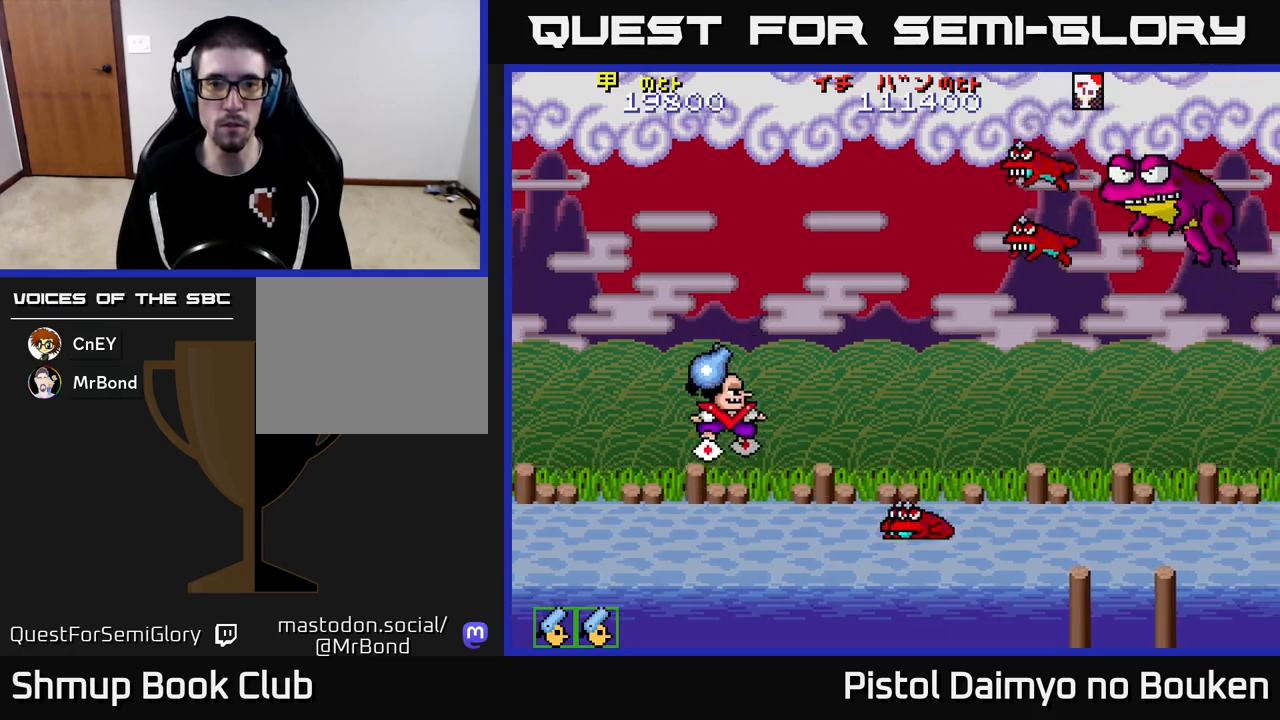
{"buttons": ["DPAD_UP"], "left_stick": "center"}
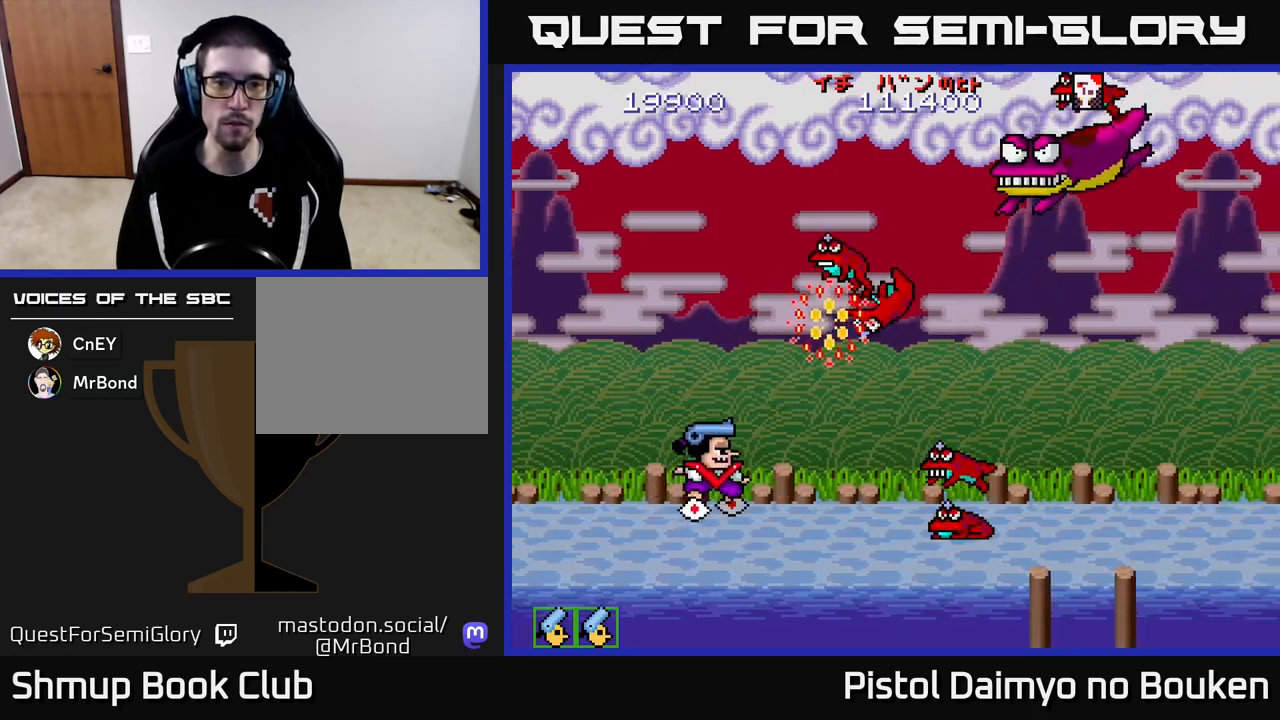
{"buttons": ["DPAD_UP"], "left_stick": "center", "events": [[100, "A", "down"], [167, "A", "up"], [183, "DPAD_UP", "up"], [250, "A", "down"], [250, "DPAD_DOWN", "down"], [317, "DPAD_DOWN", "up"], [333, "A", "up"], [350, "DPAD_LEFT", "down"], [350, "DPAD_UP", "down"], [417, "A", "down"], [450, "DPAD_LEFT", "up"], [500, "A", "up"]]}
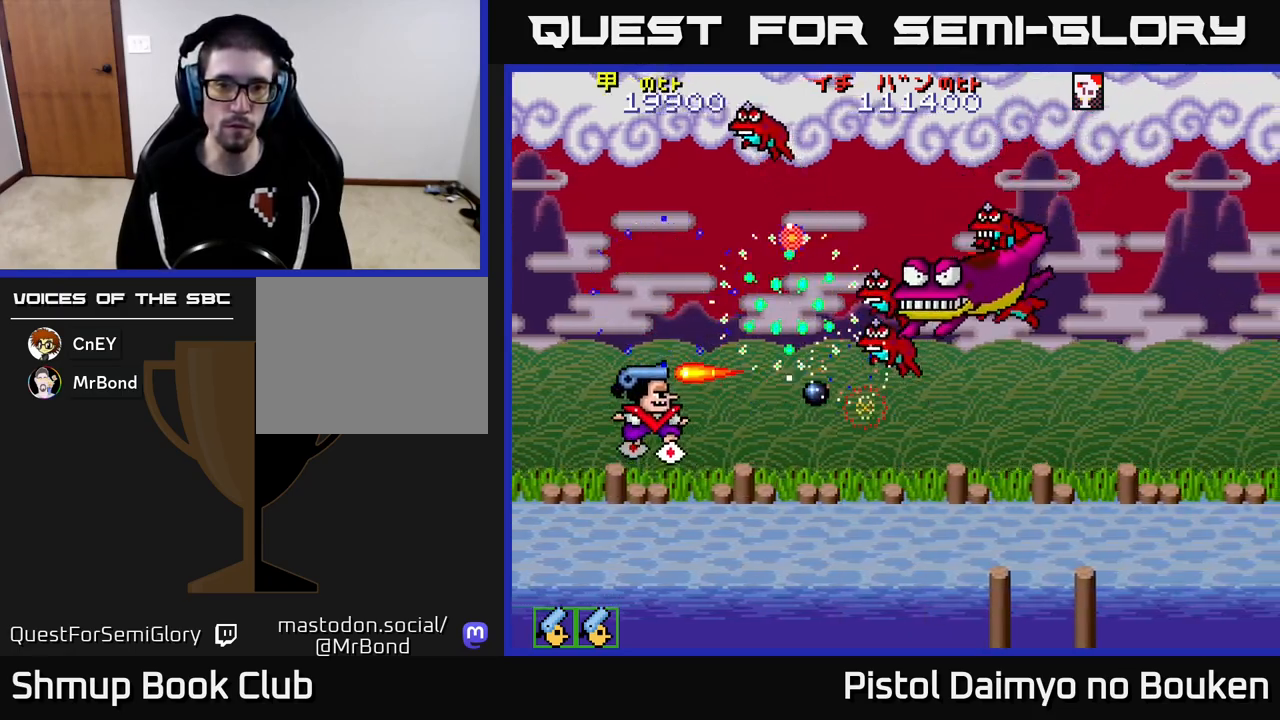
{"buttons": ["A", "DPAD_UP", "DPAD_LEFT"], "left_stick": "center", "events": [[83, "A", "down"], [167, "A", "up"], [267, "A", "down"], [367, "A", "up"], [367, "DPAD_LEFT", "down"], [433, "A", "down"]]}
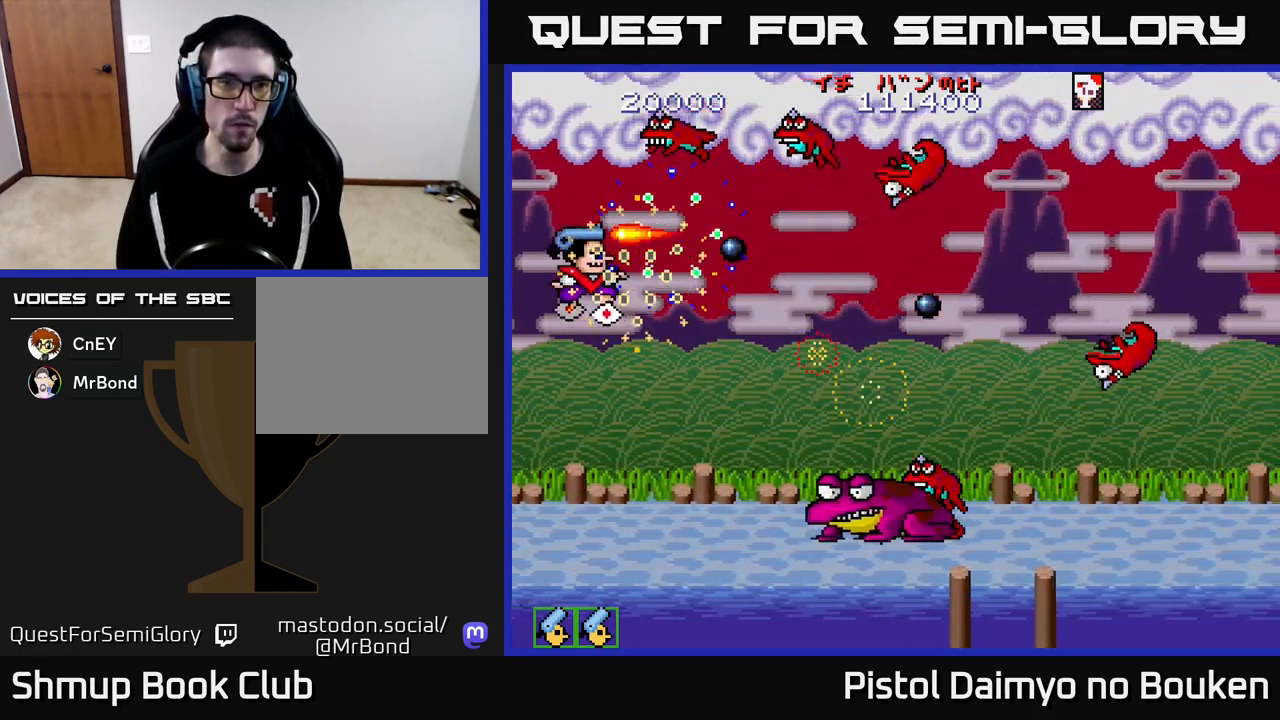
{"buttons": ["DPAD_DOWN"], "left_stick": "center", "events": [[17, "A", "up"], [117, "A", "down"], [183, "A", "up"], [250, "DPAD_LEFT", "up"], [267, "A", "down"], [333, "DPAD_UP", "up"], [350, "A", "up"], [400, "DPAD_DOWN", "down"], [417, "A", "down"], [483, "A", "up"]]}